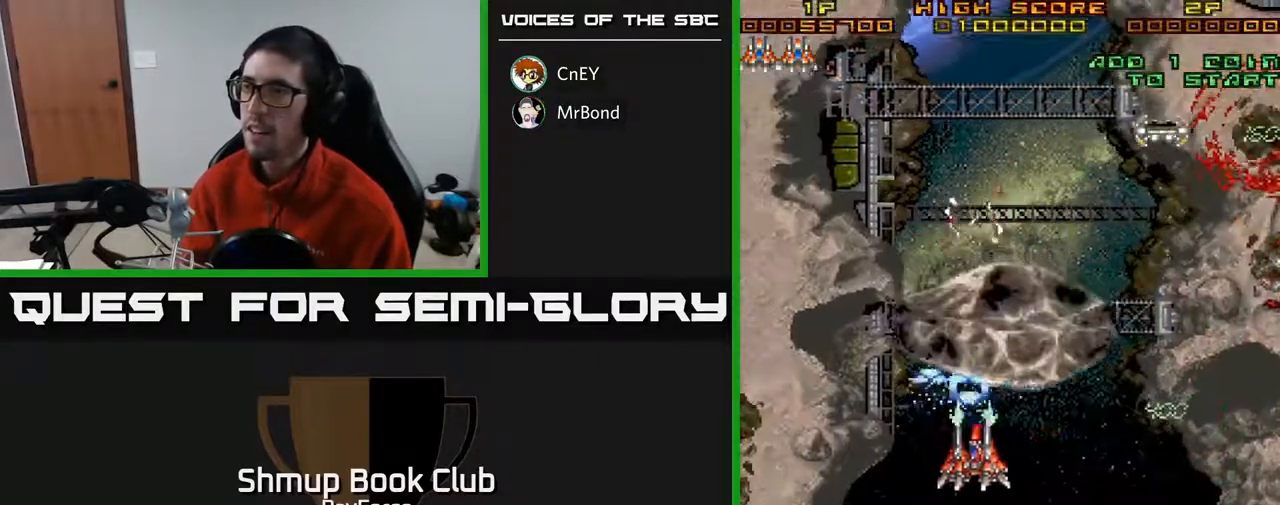
Gameplay with a controller (Xbox layout); each line is a JSON object with the inputs held at the frame after it. "events" lists button and stick changes between this image and that frame as [ms after this image, input, new state], when the widget could be followed in between. Not read: left_stick.
{"buttons": ["A", "DPAD_LEFT"], "right_stick": "center", "events": [[17, "DPAD_RIGHT", "up"], [83, "DPAD_RIGHT", "down"], [383, "DPAD_RIGHT", "up"], [433, "DPAD_LEFT", "down"], [467, "DPAD_DOWN", "up"]]}
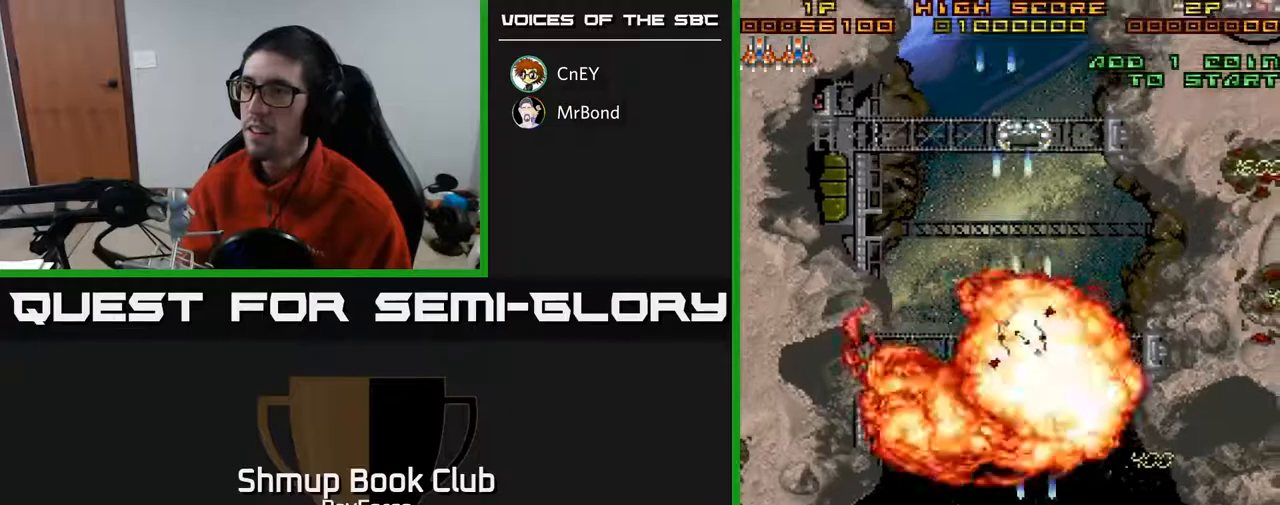
{"buttons": ["A", "DPAD_UP", "DPAD_LEFT"], "right_stick": "center", "events": [[50, "DPAD_UP", "down"], [117, "DPAD_LEFT", "up"], [233, "DPAD_LEFT", "down"]]}
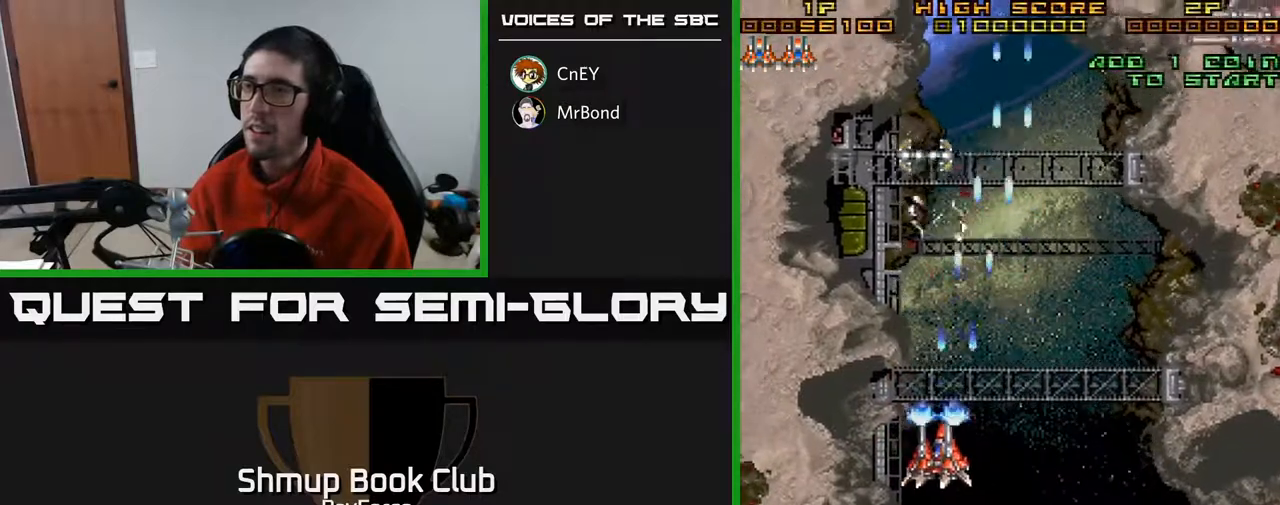
{"buttons": ["DPAD_UP"], "right_stick": "center", "events": [[250, "A", "up"], [400, "DPAD_LEFT", "up"]]}
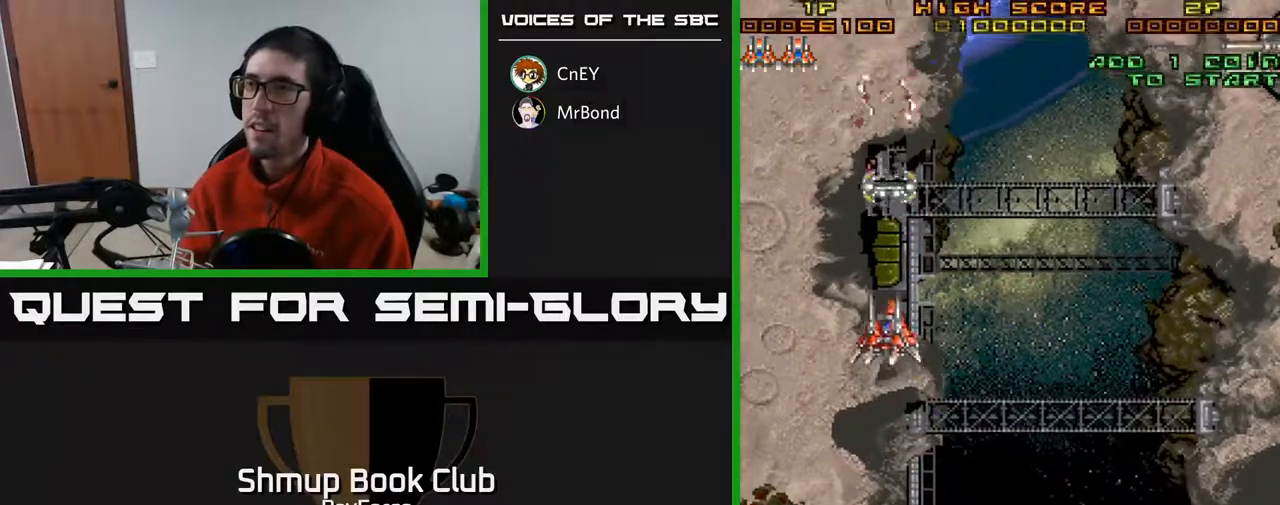
{"buttons": ["DPAD_DOWN", "DPAD_LEFT"], "right_stick": "center", "events": [[333, "DPAD_LEFT", "down"], [417, "DPAD_UP", "up"], [483, "DPAD_DOWN", "down"]]}
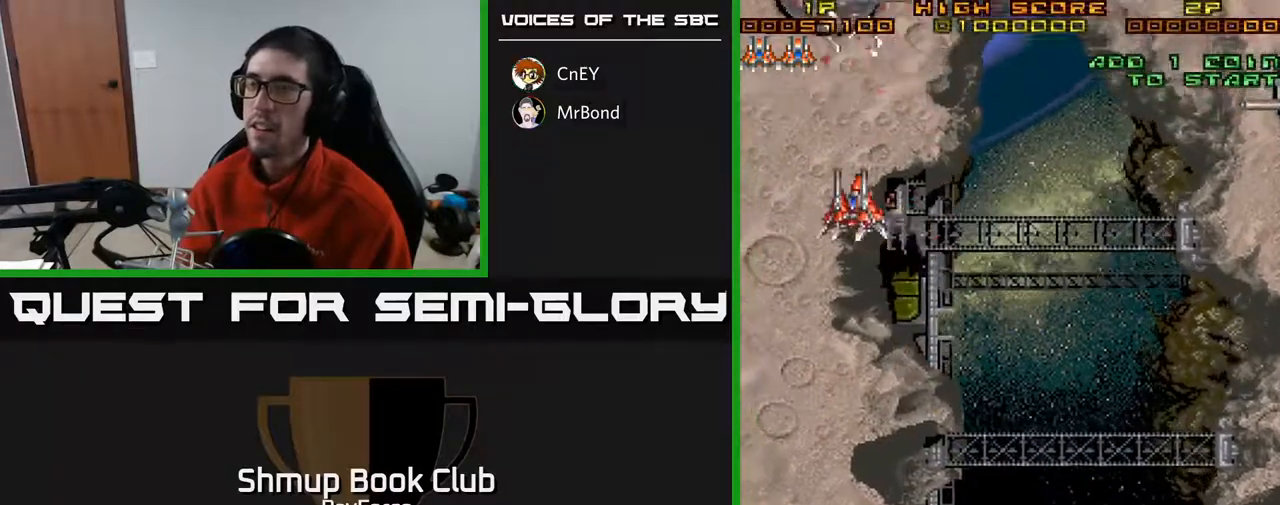
{"buttons": ["A", "DPAD_DOWN"], "right_stick": "center", "events": [[17, "DPAD_LEFT", "up"], [133, "A", "down"], [133, "DPAD_RIGHT", "down"], [150, "DPAD_RIGHT", "up"]]}
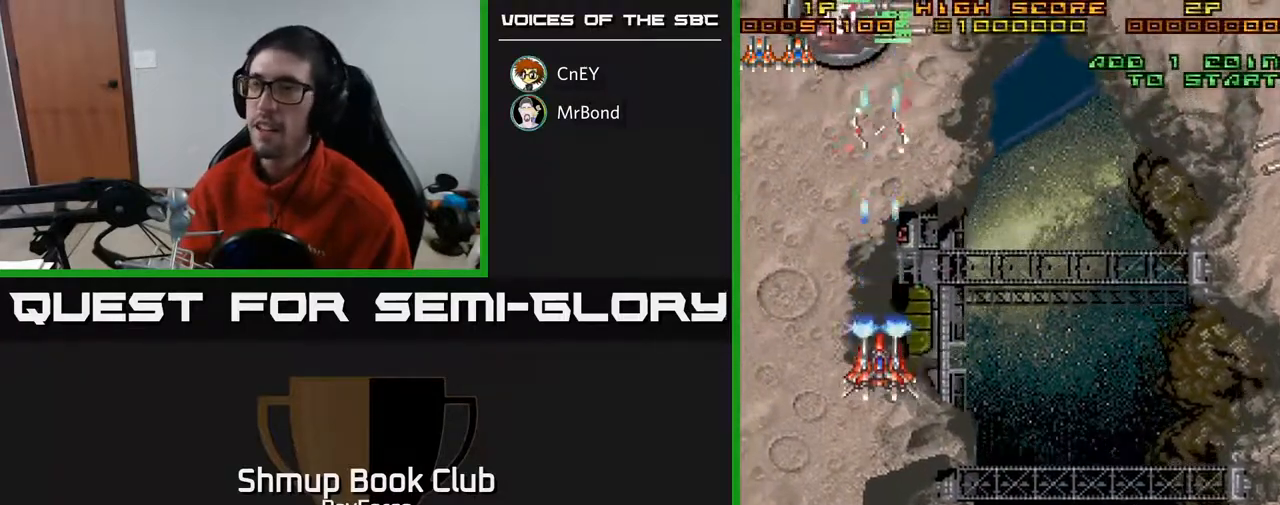
{"buttons": ["DPAD_UP"], "right_stick": "center", "events": [[300, "DPAD_LEFT", "down"], [417, "DPAD_DOWN", "up"], [483, "DPAD_UP", "down"], [500, "A", "up"], [500, "DPAD_LEFT", "up"]]}
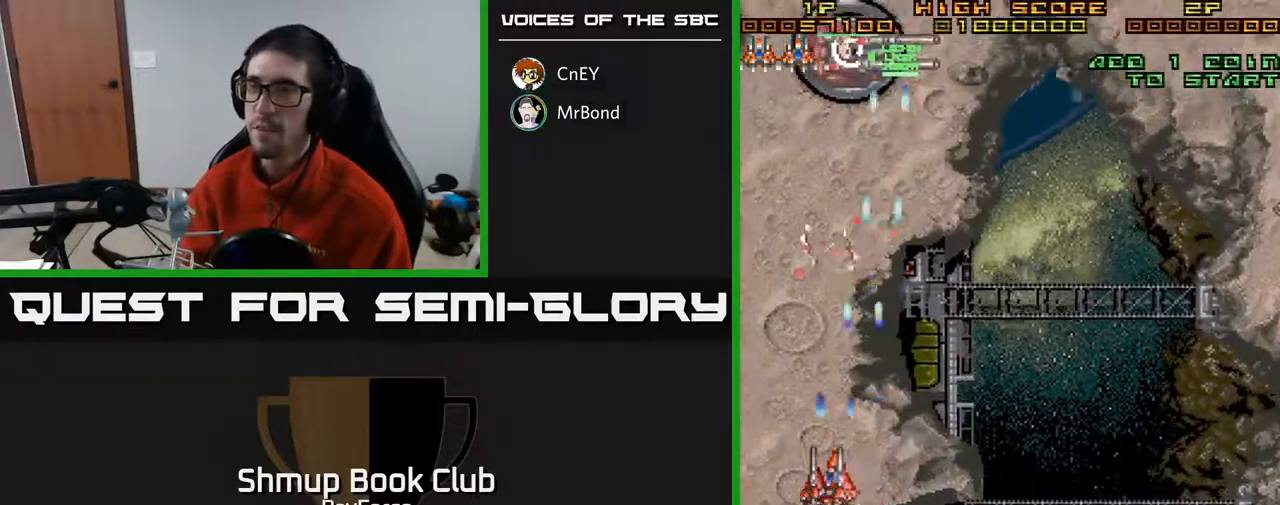
{"buttons": ["DPAD_UP", "DPAD_RIGHT"], "right_stick": "center", "events": [[467, "DPAD_RIGHT", "down"]]}
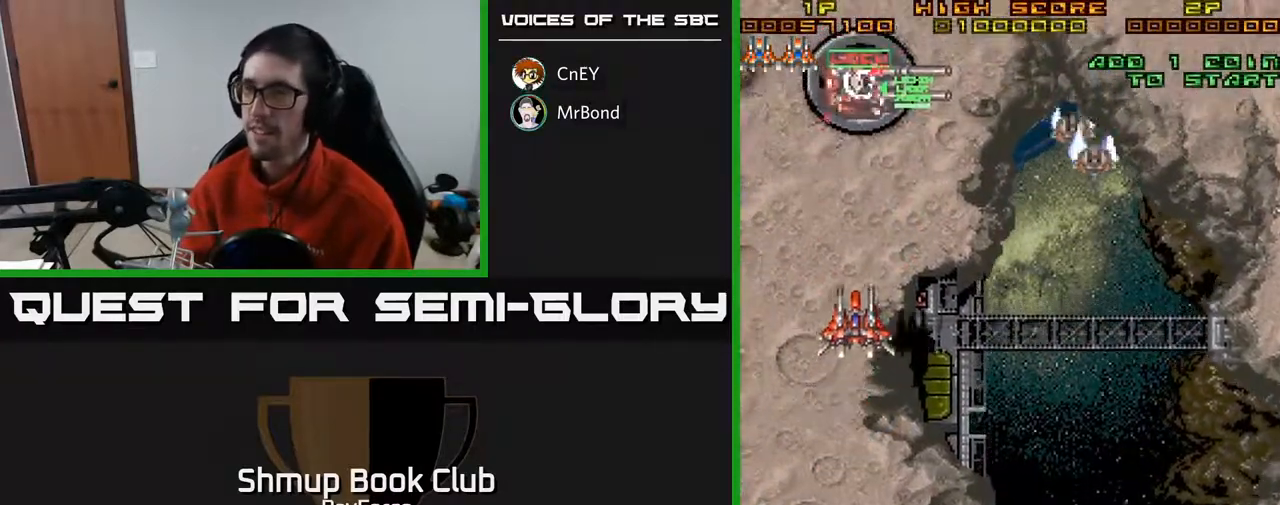
{"buttons": ["DPAD_RIGHT"], "right_stick": "center", "events": [[67, "DPAD_UP", "up"], [117, "DPAD_DOWN", "down"], [367, "DPAD_DOWN", "up"]]}
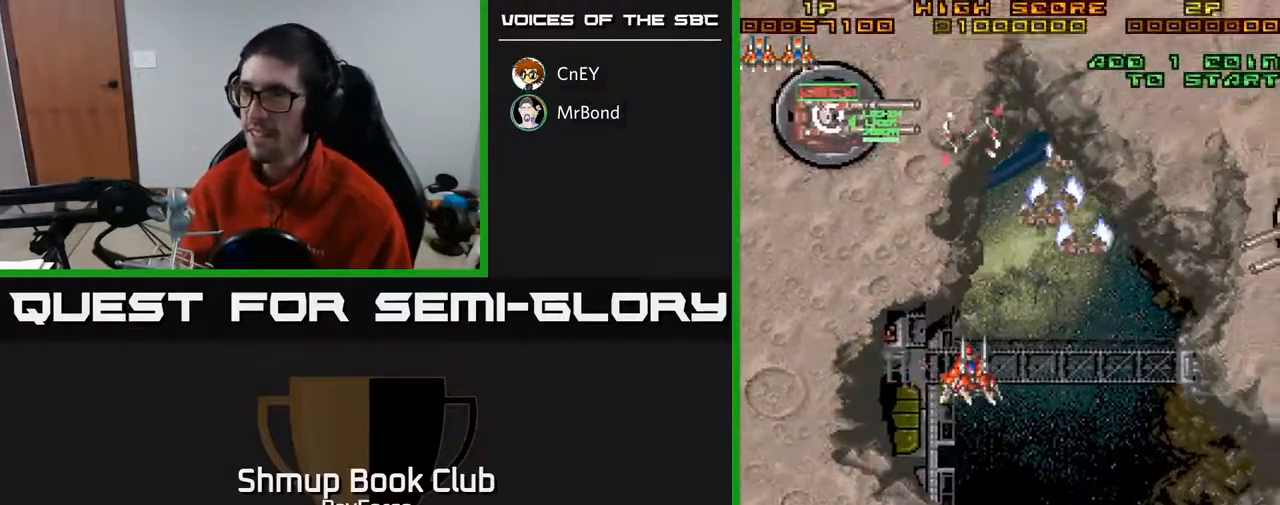
{"buttons": ["DPAD_DOWN", "DPAD_LEFT"], "right_stick": "center", "events": [[33, "DPAD_DOWN", "down"], [383, "DPAD_RIGHT", "up"], [433, "DPAD_LEFT", "down"]]}
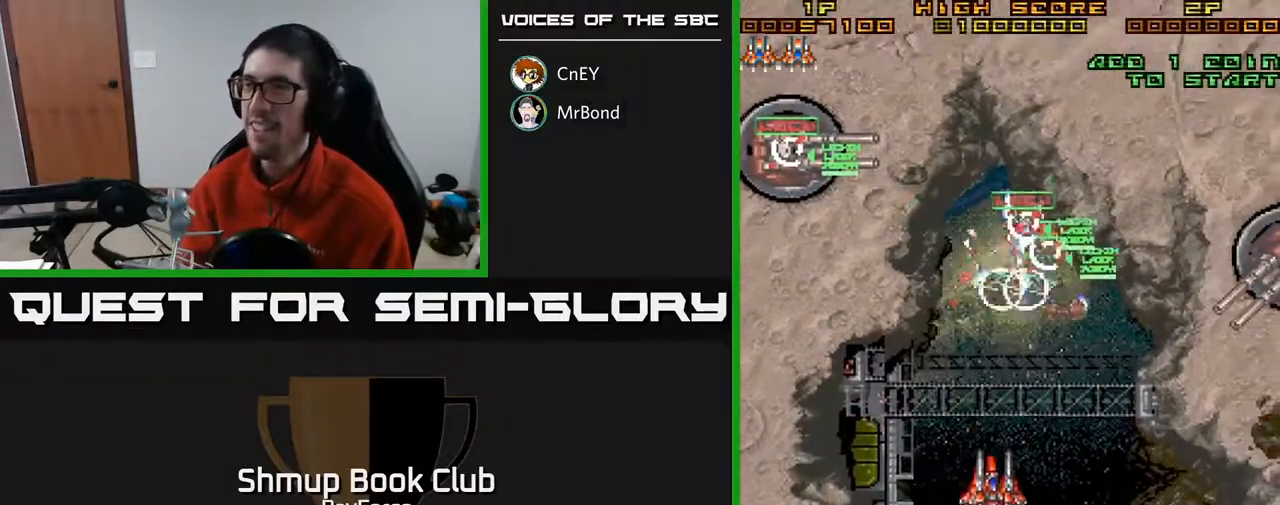
{"buttons": ["X", "DPAD_DOWN", "DPAD_RIGHT"], "right_stick": "center", "events": [[33, "DPAD_LEFT", "up"], [117, "DPAD_RIGHT", "down"], [483, "X", "down"]]}
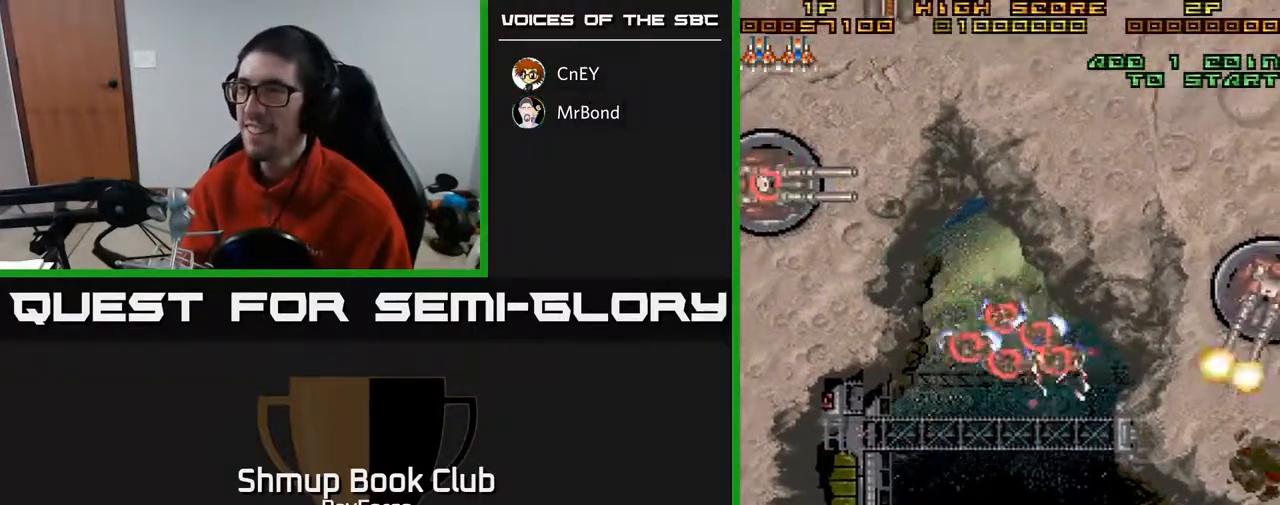
{"buttons": ["A", "DPAD_RIGHT"], "right_stick": "center", "events": [[100, "DPAD_DOWN", "up"], [117, "X", "up"], [333, "A", "down"]]}
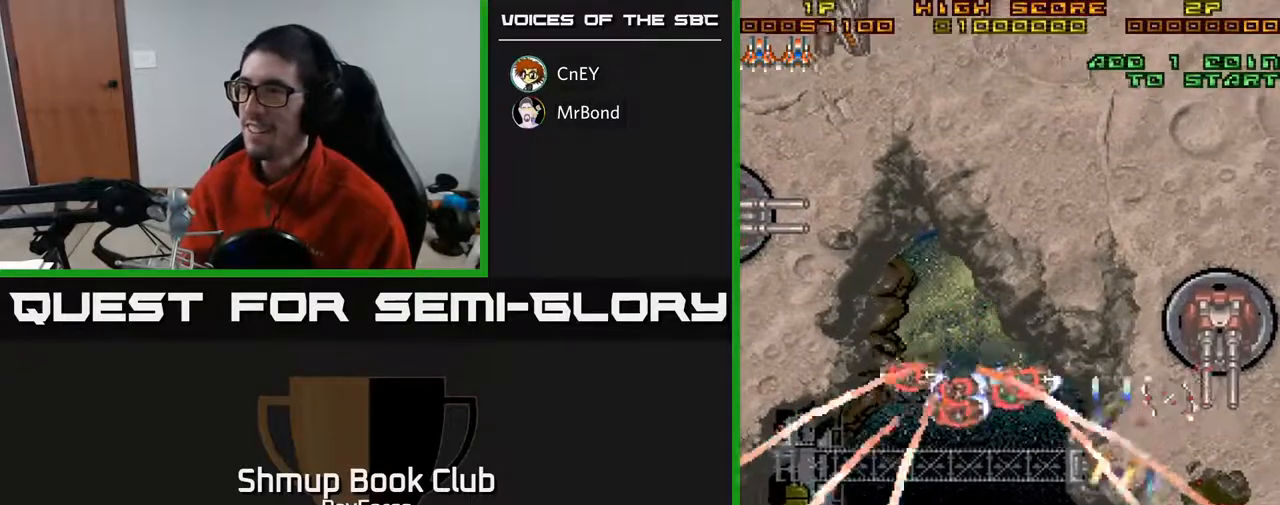
{"buttons": ["DPAD_DOWN", "DPAD_LEFT"], "right_stick": "center", "events": [[167, "DPAD_UP", "down"], [283, "A", "up"], [367, "DPAD_RIGHT", "up"], [383, "DPAD_UP", "up"], [417, "DPAD_DOWN", "down"], [417, "DPAD_LEFT", "down"]]}
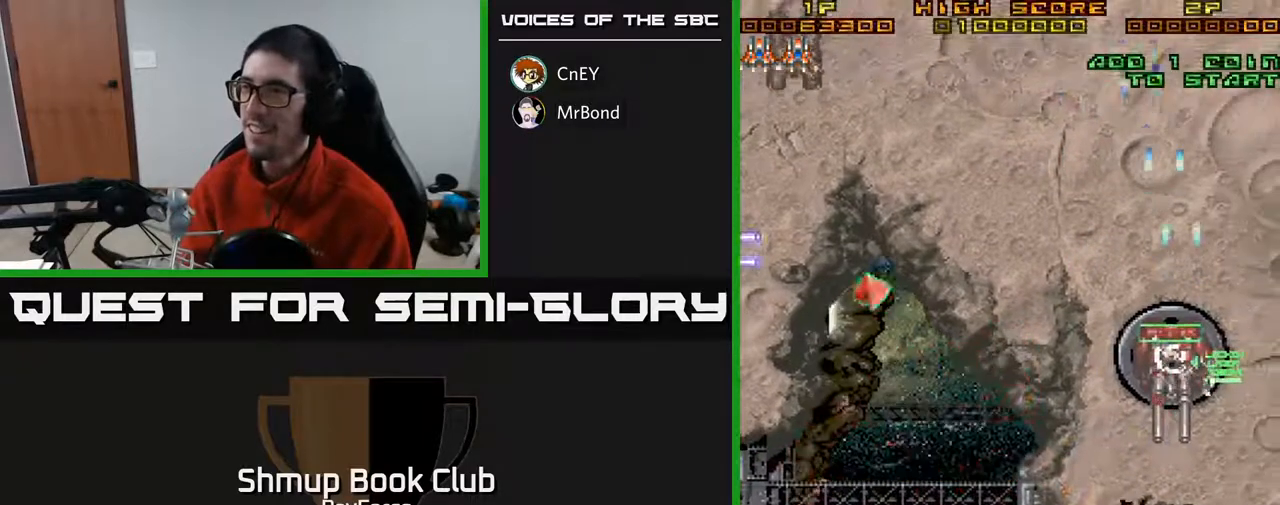
{"buttons": ["DPAD_UP", "DPAD_LEFT"], "right_stick": "center", "events": [[50, "DPAD_DOWN", "up"], [83, "DPAD_LEFT", "up"], [83, "DPAD_UP", "down"], [167, "DPAD_RIGHT", "down"], [283, "DPAD_RIGHT", "up"], [317, "DPAD_LEFT", "down"]]}
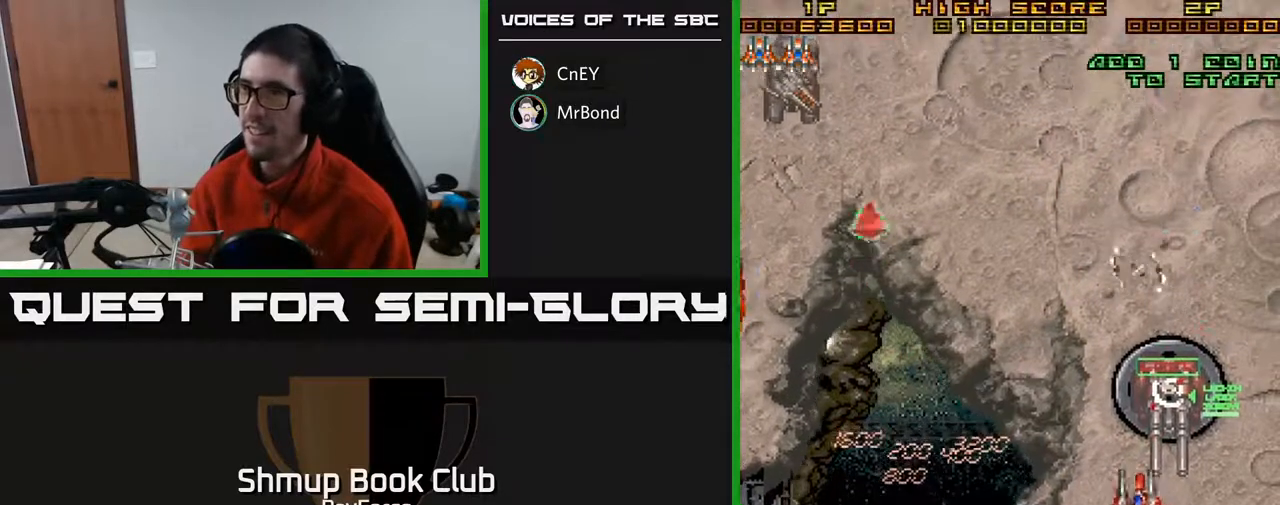
{"buttons": ["DPAD_LEFT"], "right_stick": "center", "events": [[300, "DPAD_UP", "up"]]}
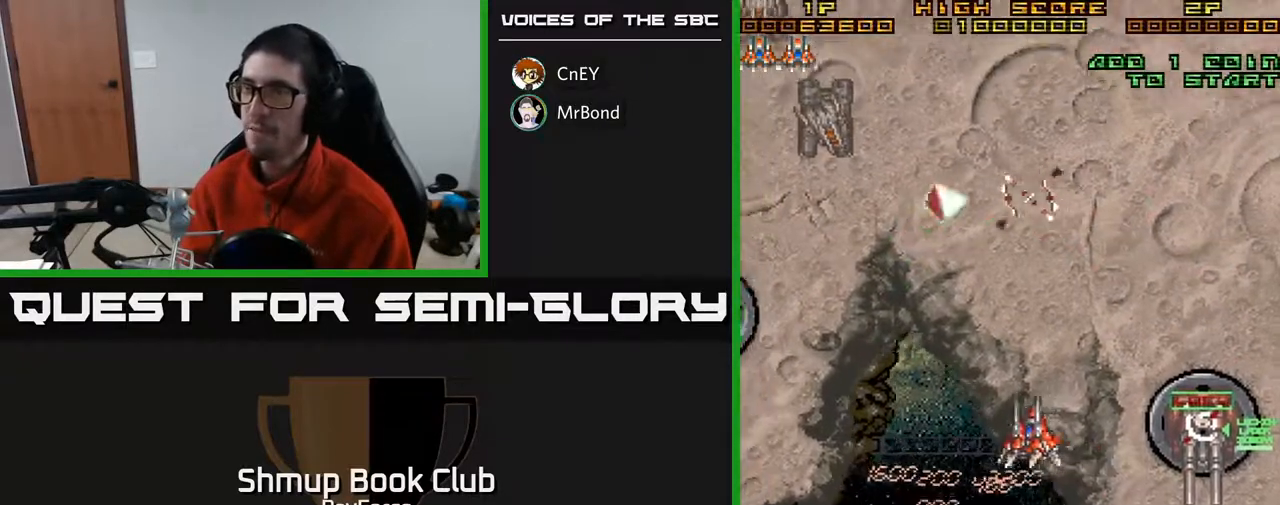
{"buttons": ["DPAD_LEFT"], "right_stick": "center", "events": [[150, "DPAD_UP", "down"], [300, "DPAD_UP", "up"]]}
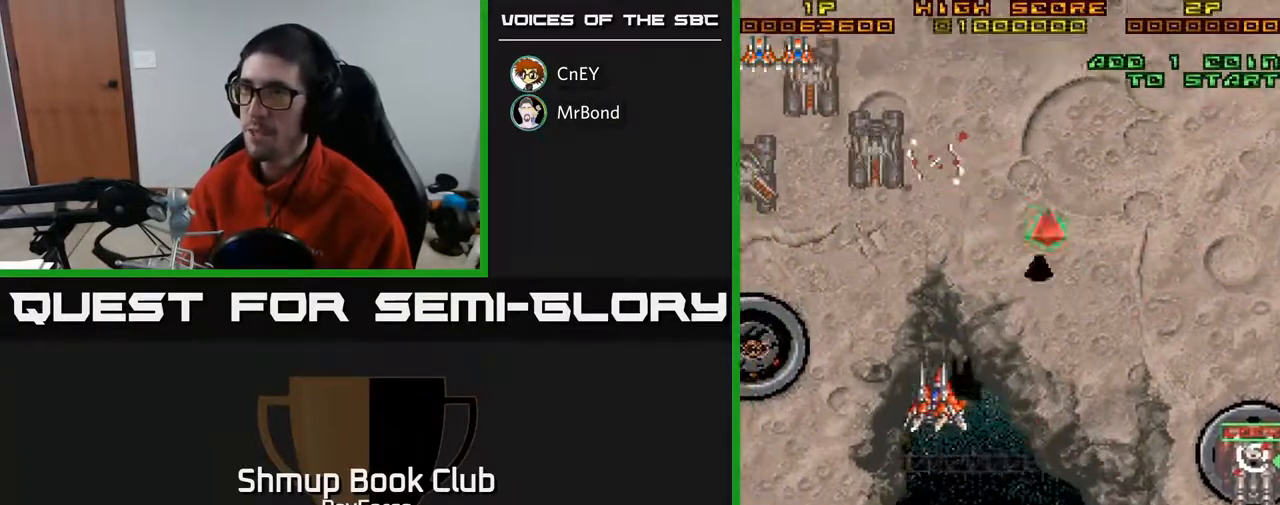
{"buttons": ["DPAD_DOWN", "DPAD_LEFT"], "right_stick": "center", "events": [[117, "DPAD_UP", "down"], [300, "DPAD_UP", "up"], [433, "DPAD_DOWN", "down"]]}
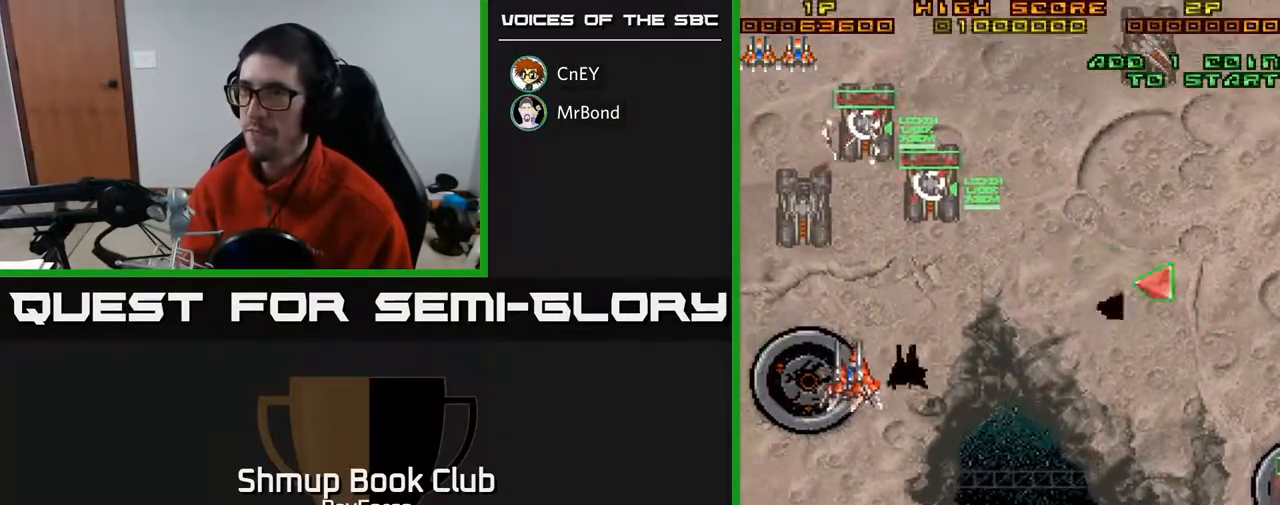
{"buttons": ["DPAD_RIGHT"], "right_stick": "center", "events": [[183, "DPAD_LEFT", "up"], [217, "DPAD_RIGHT", "down"], [233, "DPAD_DOWN", "up"], [250, "X", "down"], [333, "X", "up"]]}
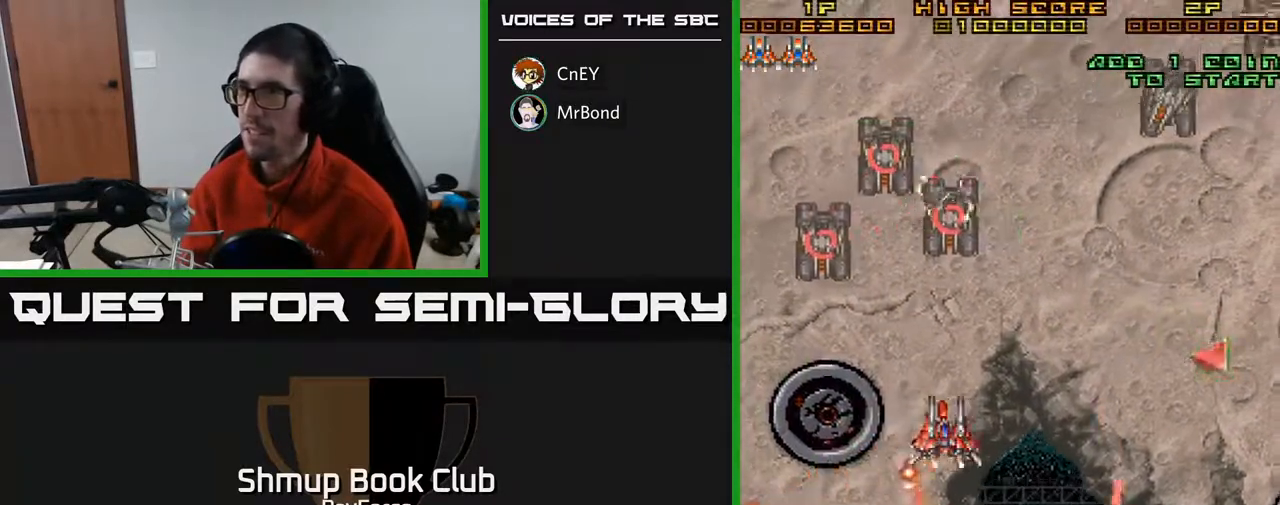
{"buttons": ["DPAD_DOWN", "DPAD_RIGHT"], "right_stick": "center", "events": [[350, "DPAD_DOWN", "down"]]}
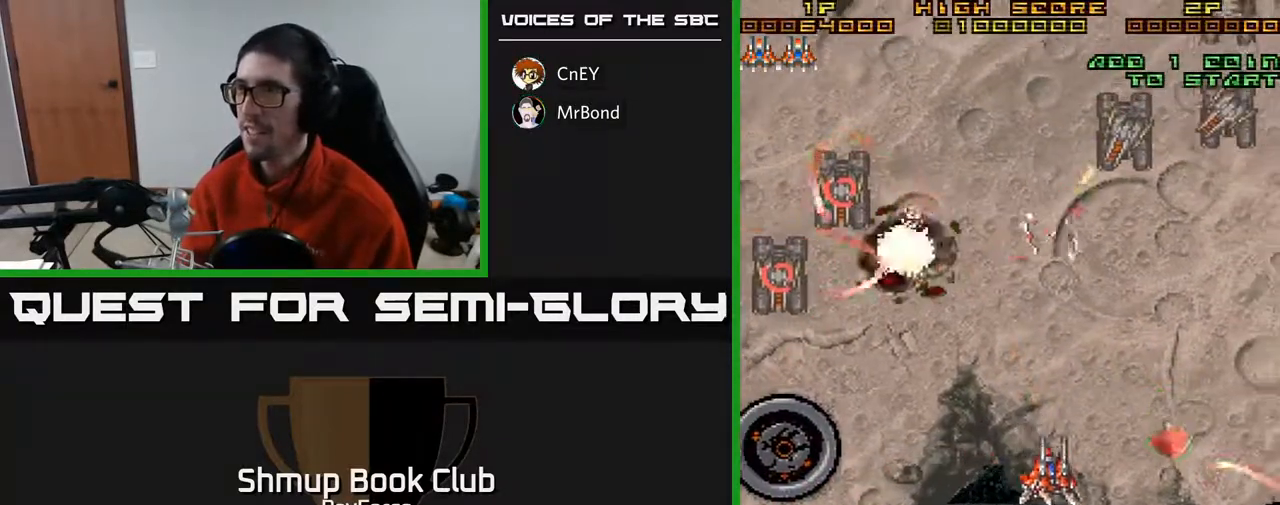
{"buttons": [], "right_stick": "center", "events": [[133, "DPAD_DOWN", "up"], [500, "DPAD_RIGHT", "up"]]}
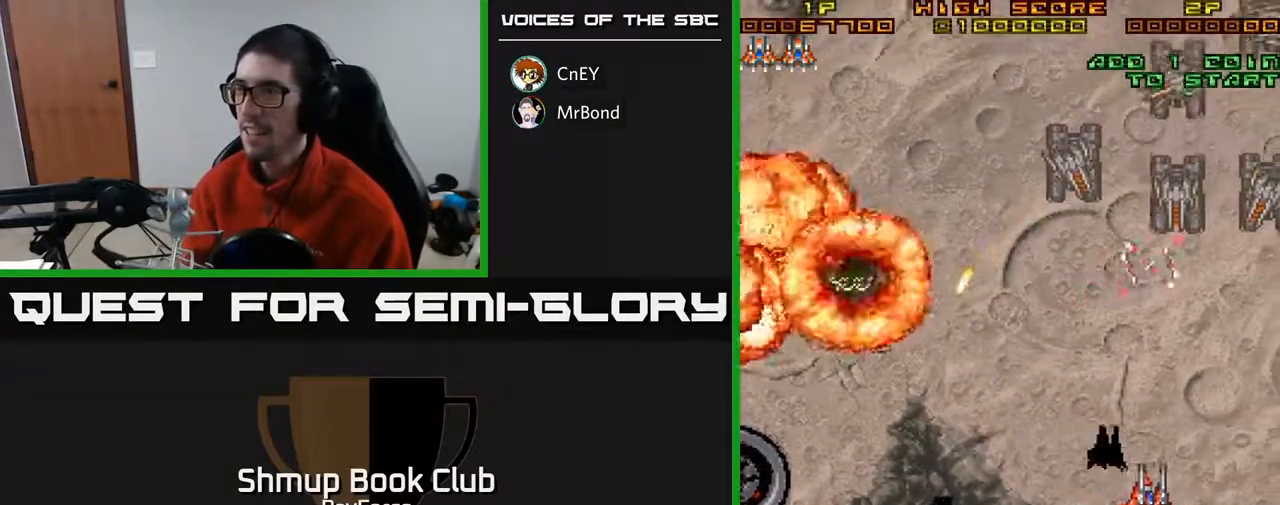
{"buttons": ["DPAD_UP", "DPAD_RIGHT"], "right_stick": "center", "events": [[17, "DPAD_UP", "down"], [50, "DPAD_LEFT", "down"], [283, "DPAD_LEFT", "up"], [333, "DPAD_RIGHT", "down"]]}
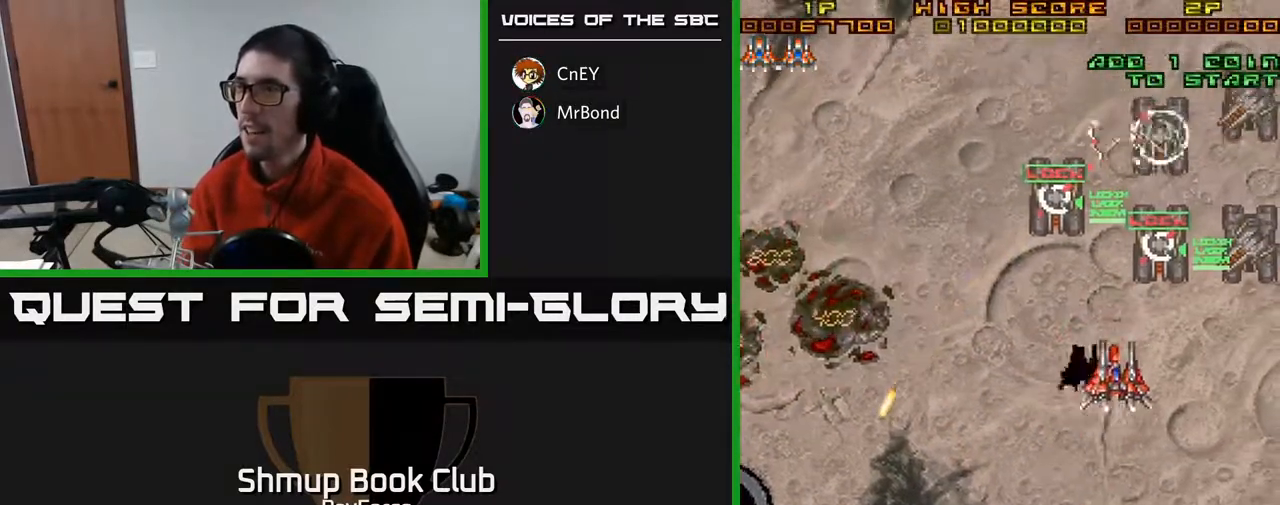
{"buttons": ["DPAD_DOWN"], "right_stick": "center", "events": [[50, "DPAD_UP", "up"], [300, "DPAD_DOWN", "down"], [483, "DPAD_RIGHT", "up"]]}
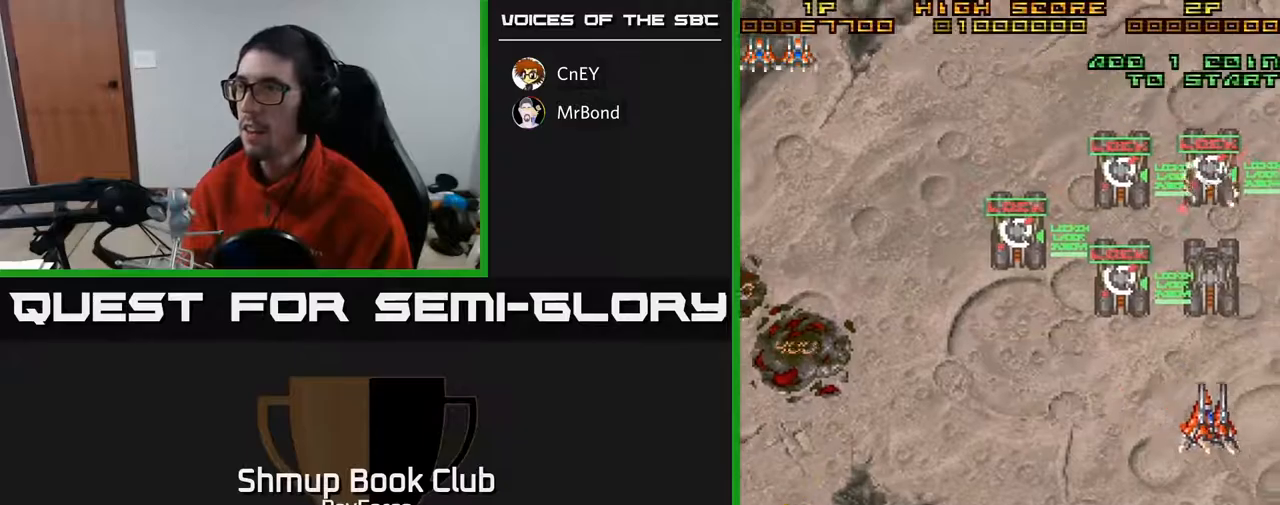
{"buttons": ["DPAD_UP", "DPAD_RIGHT"], "right_stick": "center", "events": [[250, "DPAD_RIGHT", "down"], [283, "DPAD_DOWN", "up"], [417, "DPAD_UP", "down"]]}
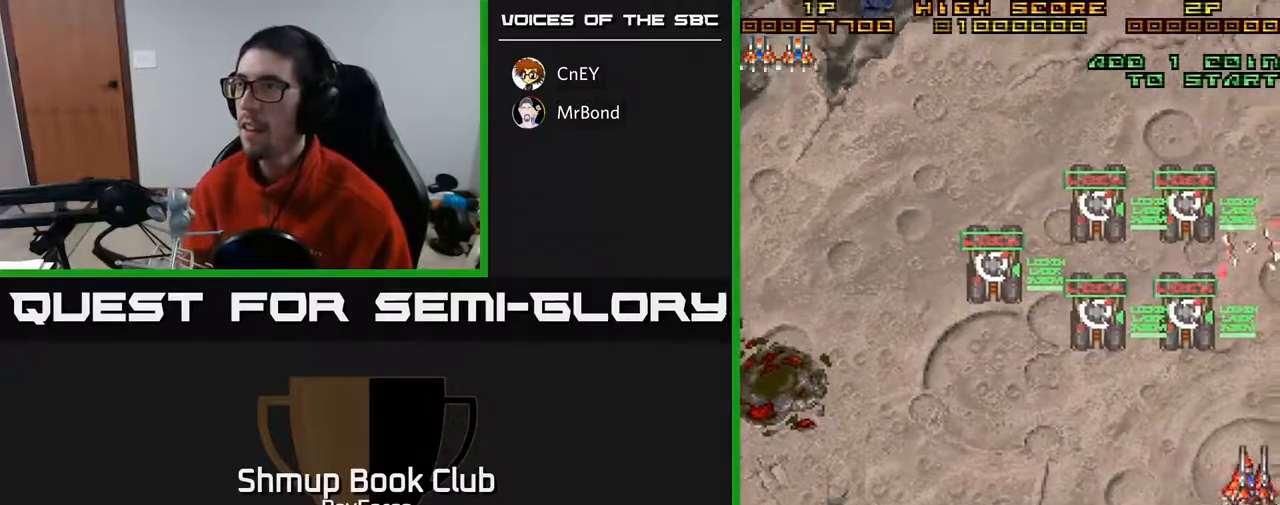
{"buttons": ["DPAD_UP", "DPAD_LEFT"], "right_stick": "center", "events": [[33, "DPAD_RIGHT", "up"], [333, "DPAD_LEFT", "down"]]}
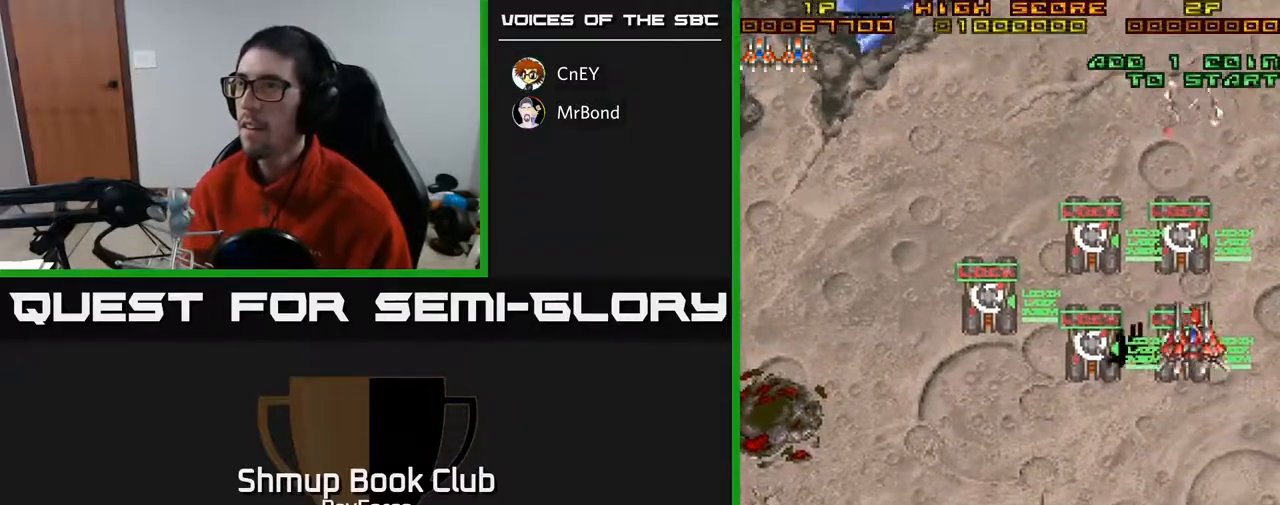
{"buttons": ["DPAD_LEFT"], "right_stick": "center", "events": [[283, "DPAD_UP", "up"], [283, "X", "down"], [383, "X", "up"]]}
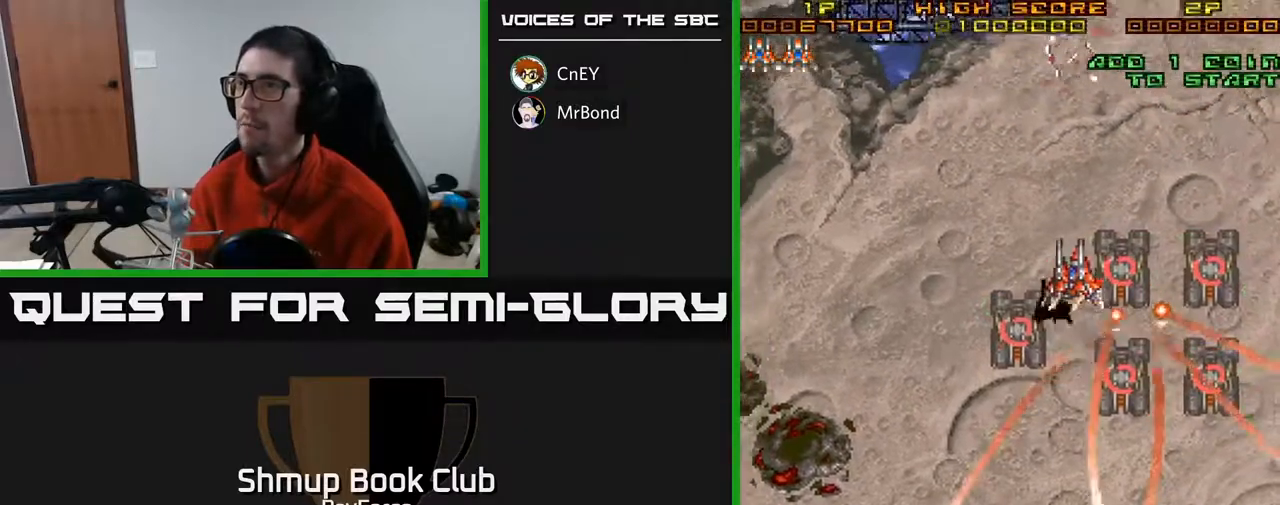
{"buttons": ["DPAD_DOWN", "DPAD_LEFT"], "right_stick": "center", "events": [[33, "DPAD_DOWN", "down"]]}
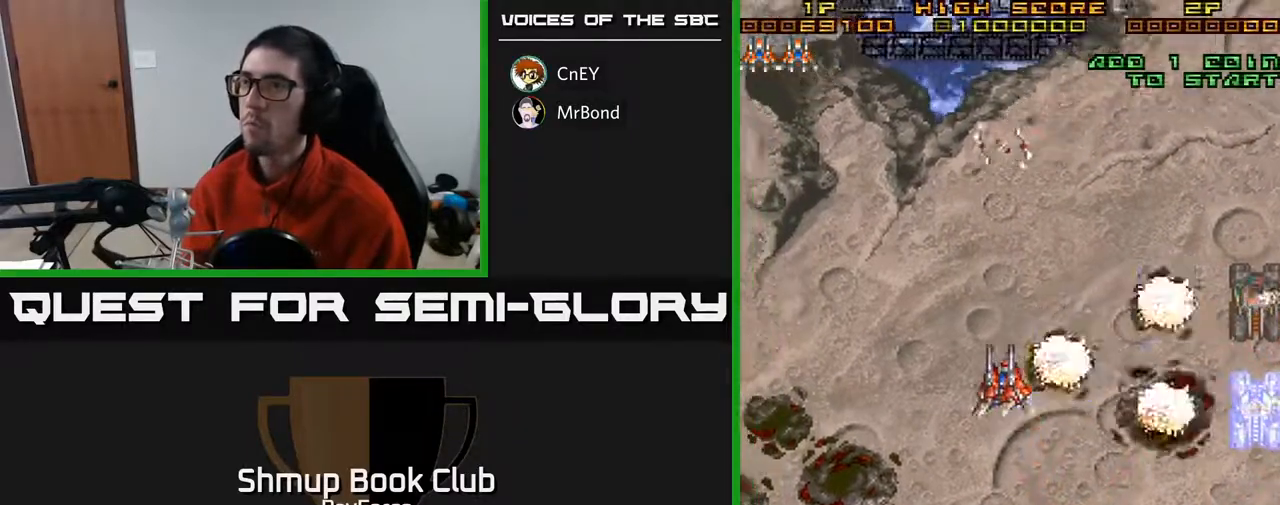
{"buttons": ["DPAD_DOWN", "DPAD_LEFT"], "right_stick": "center", "events": [[167, "DPAD_DOWN", "up"], [283, "DPAD_DOWN", "down"]]}
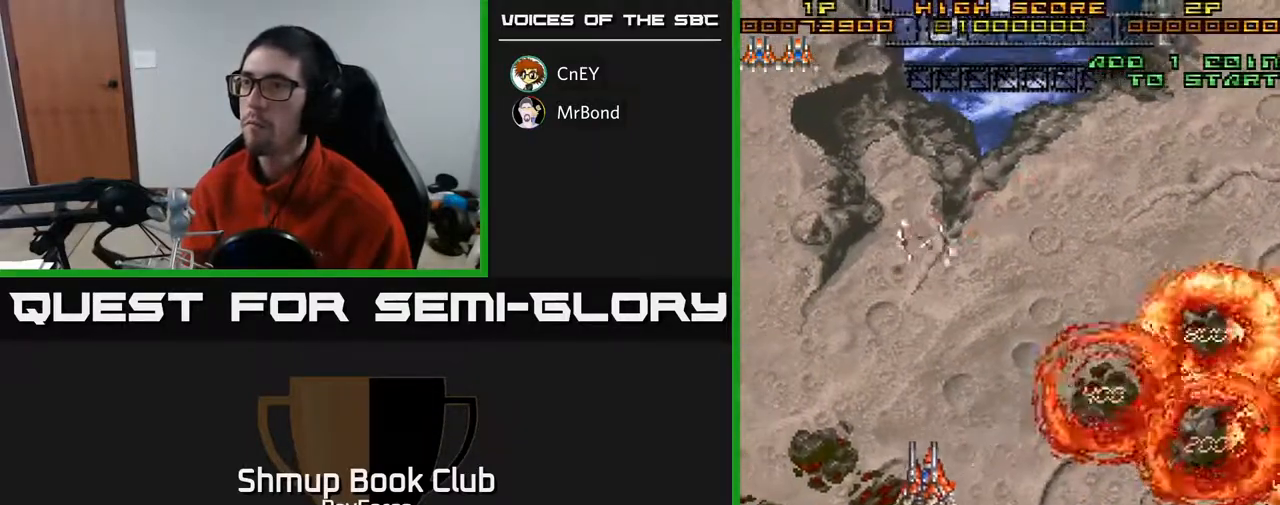
{"buttons": ["DPAD_LEFT"], "right_stick": "center", "events": [[50, "DPAD_DOWN", "up"]]}
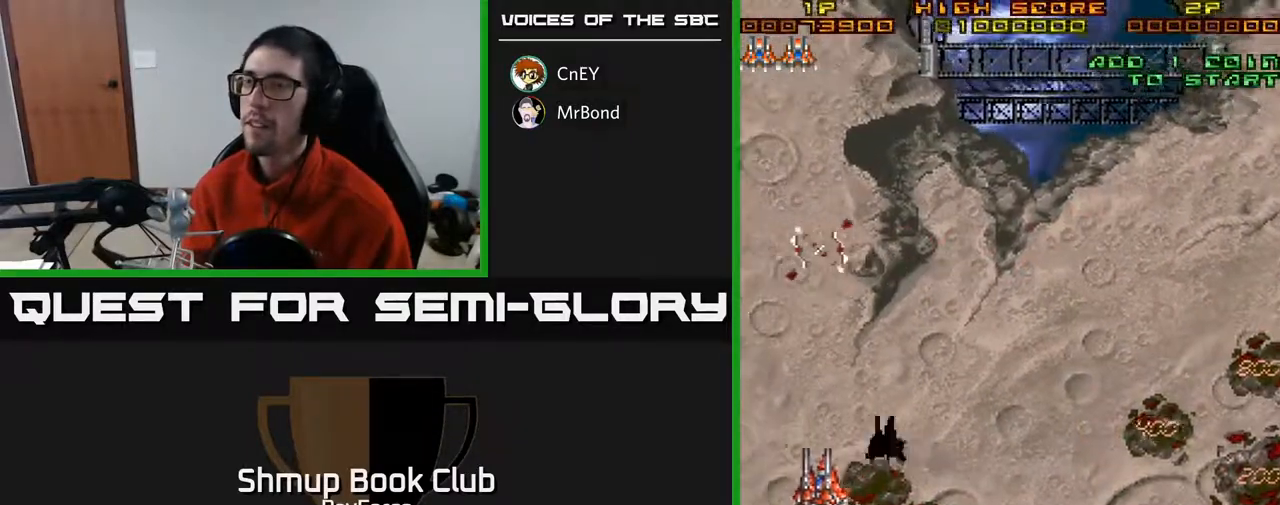
{"buttons": ["DPAD_UP"], "right_stick": "center", "events": [[83, "DPAD_UP", "down"], [483, "DPAD_LEFT", "up"]]}
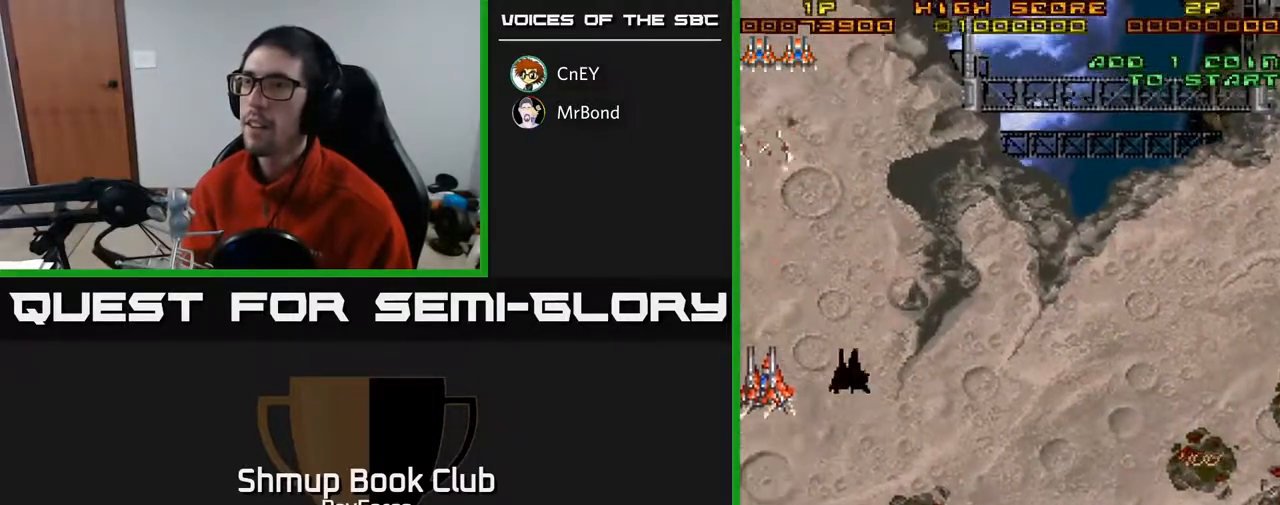
{"buttons": ["DPAD_DOWN", "DPAD_RIGHT"], "right_stick": "center", "events": [[167, "DPAD_RIGHT", "down"], [400, "DPAD_UP", "up"], [500, "DPAD_DOWN", "down"]]}
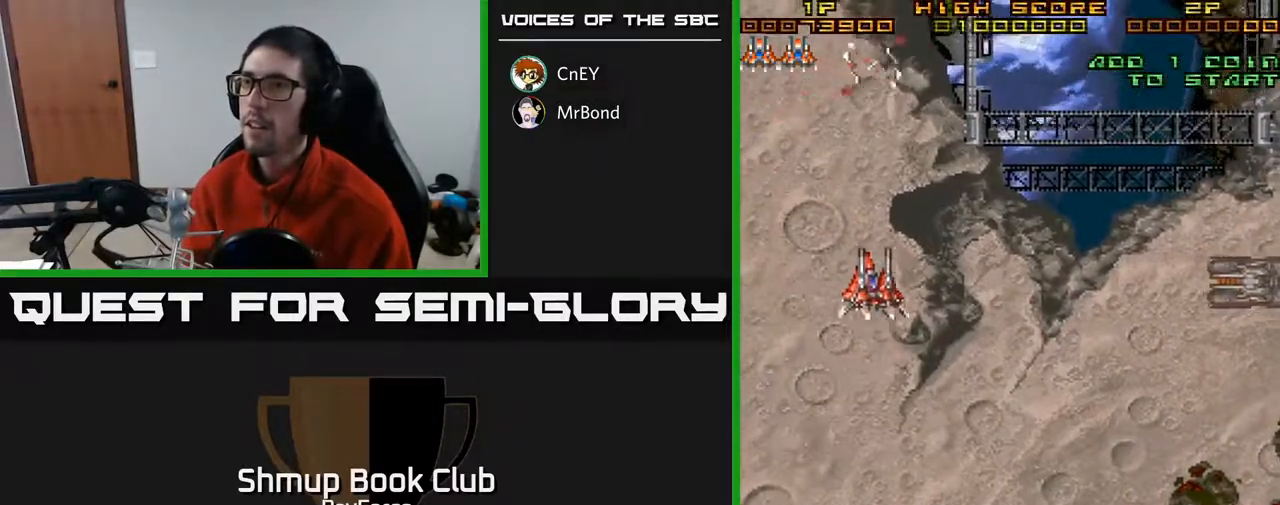
{"buttons": ["DPAD_DOWN", "DPAD_RIGHT"], "right_stick": "center", "events": []}